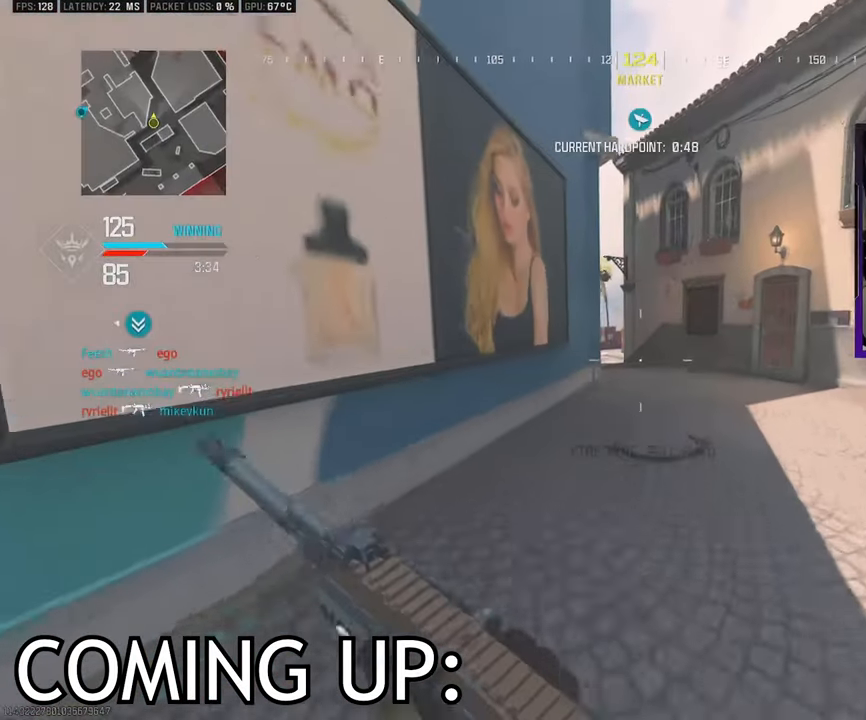
Gameplay with a controller (PlayStation layout); each line is a JSON object with the inputs held at the frame after it. "events" lists button and stick changes between this image and that frame as [ms after this image, input, new state], when the widget could be followed in between.
{"buttons": ["L1"], "left_stick": "up", "right_stick": "center", "events": [[50, "R3", "down"], [217, "R3", "up"], [300, "L3", "up"], [383, "CROSS", "down"], [467, "L1", "down"], [483, "CROSS", "up"], [483, "left_stick", "up"]]}
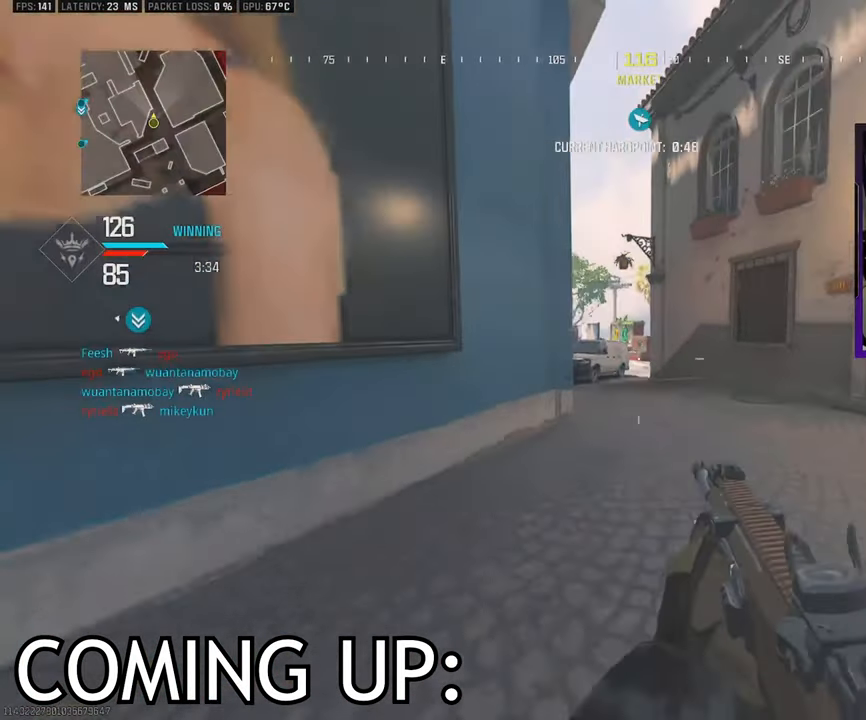
{"buttons": ["L1"], "left_stick": "up", "right_stick": "center", "events": [[133, "left_stick", "up-left"], [417, "left_stick", "up"]]}
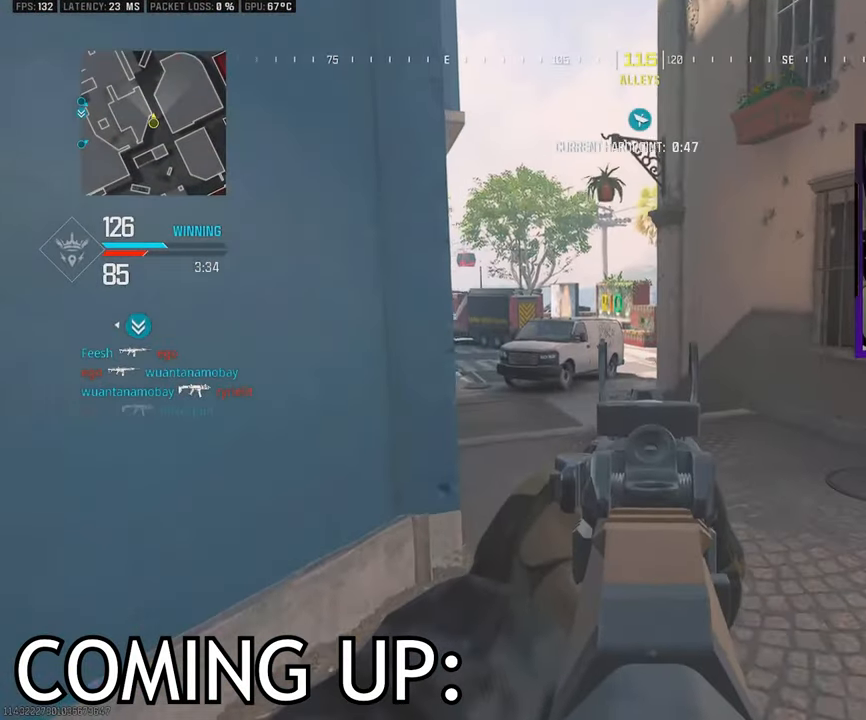
{"buttons": ["L1"], "left_stick": "up", "right_stick": "center", "events": []}
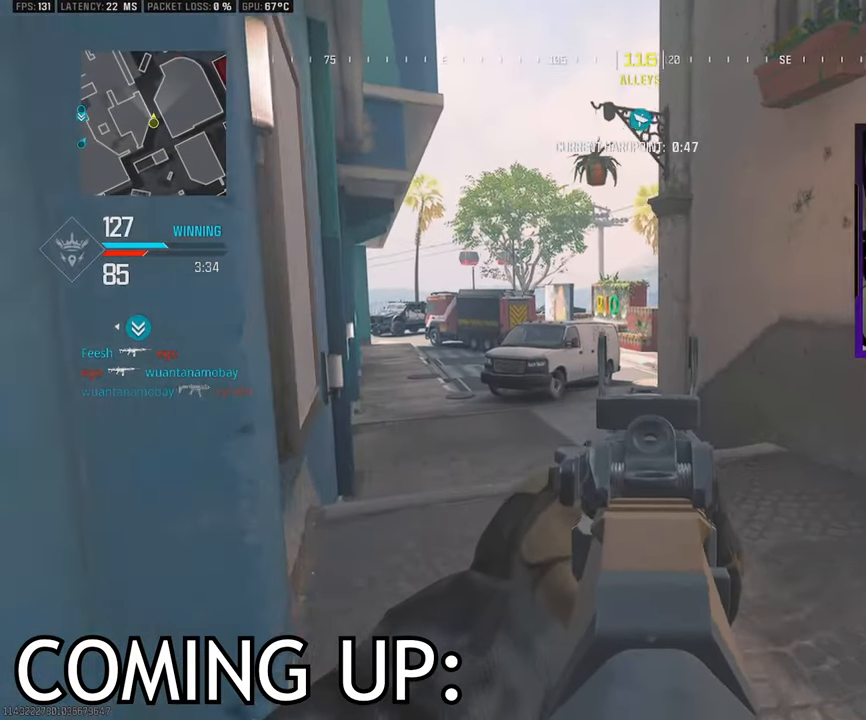
{"buttons": ["L1"], "left_stick": "up-left", "right_stick": "center", "events": [[250, "left_stick", "up-left"]]}
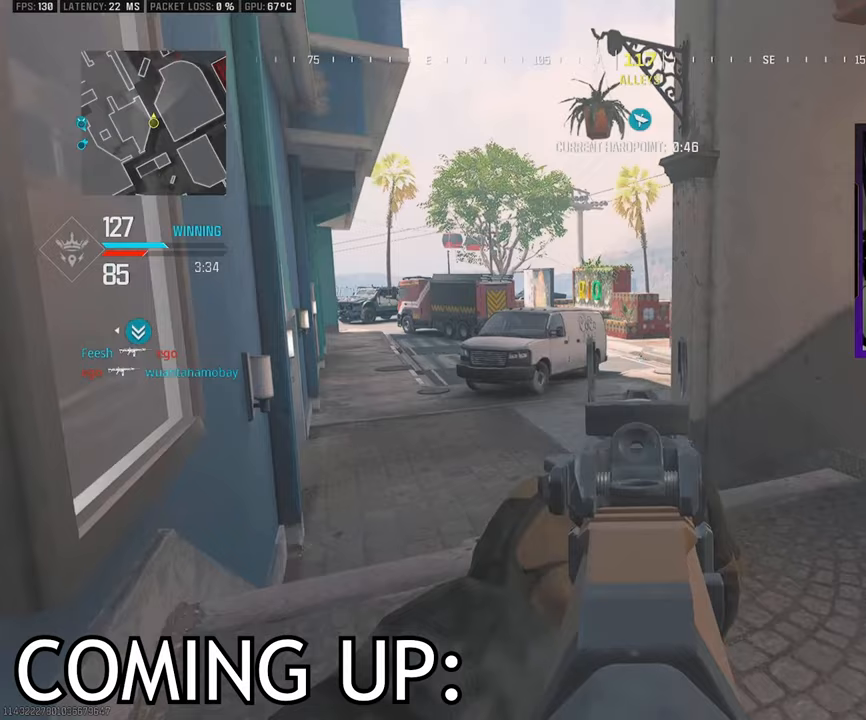
{"buttons": ["L1"], "left_stick": "up-left", "right_stick": "center", "events": []}
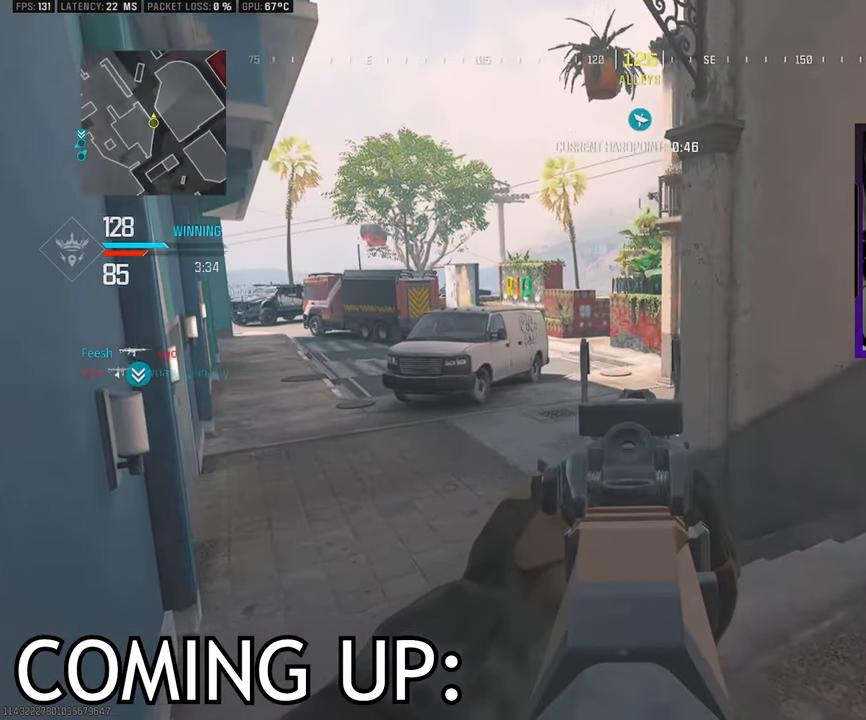
{"buttons": ["L1"], "left_stick": "up-left", "right_stick": "center", "events": []}
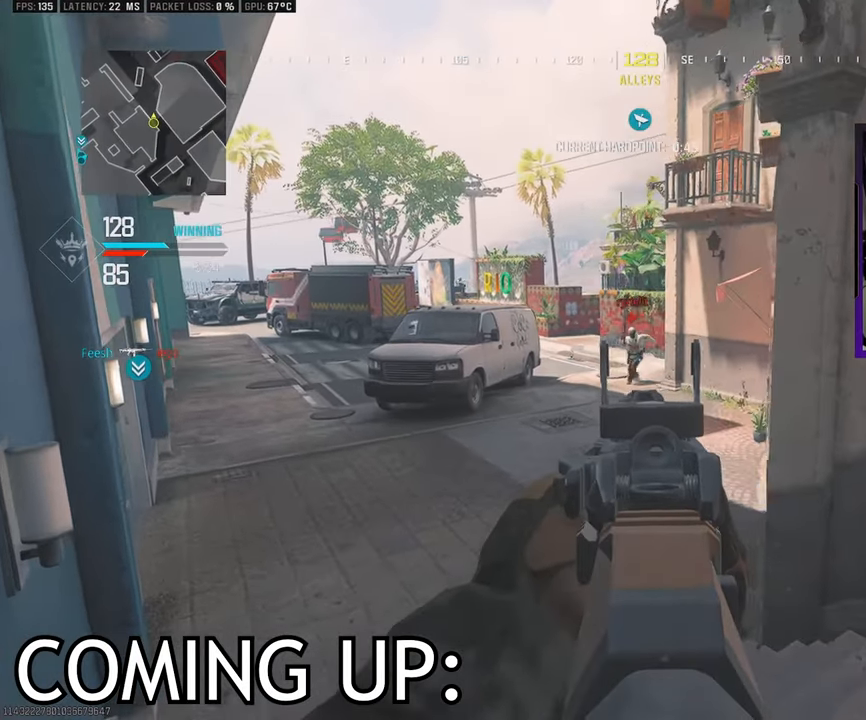
{"buttons": ["L1", "R1"], "left_stick": "down-right", "right_stick": "center", "events": [[67, "R1", "down"], [67, "right_stick", "up"], [150, "right_stick", "center"], [183, "left_stick", "up-right"], [300, "left_stick", "down-right"]]}
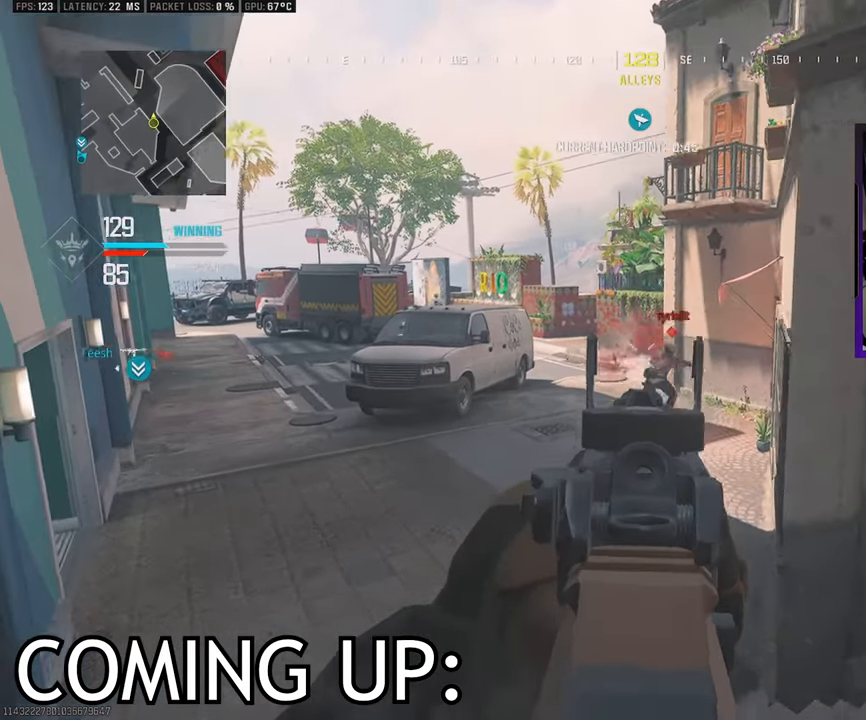
{"buttons": ["L1"], "left_stick": "left", "right_stick": "center", "events": [[383, "L1", "up"], [383, "R1", "up"], [383, "left_stick", "down-left"], [383, "right_stick", "down-right"], [433, "left_stick", "left"], [467, "right_stick", "center"], [483, "L1", "down"]]}
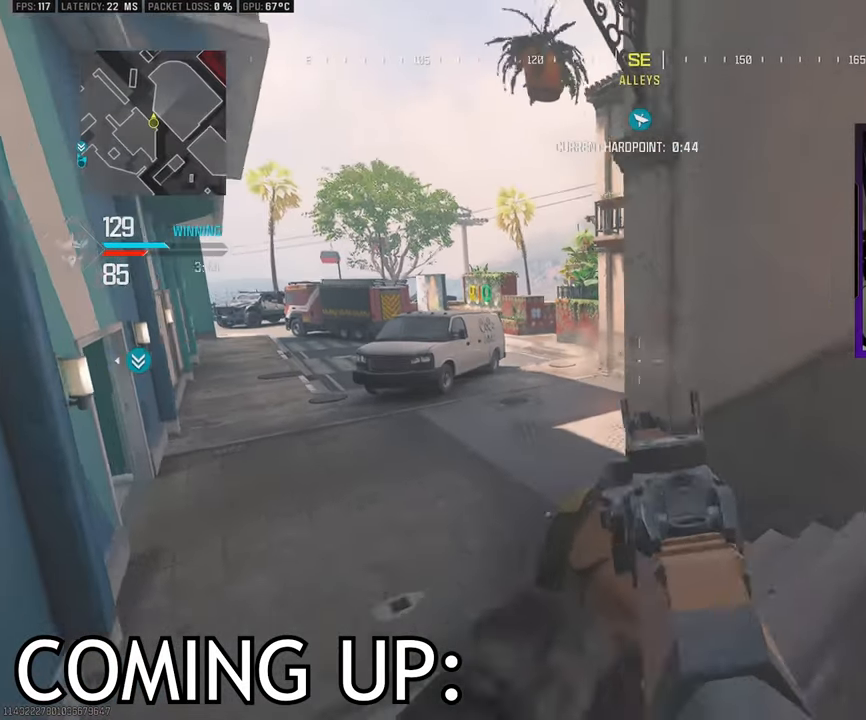
{"buttons": ["L1", "R1"], "left_stick": "up-left", "right_stick": "down", "events": [[50, "left_stick", "up-left"], [217, "R1", "down"], [217, "right_stick", "right"], [400, "right_stick", "down"]]}
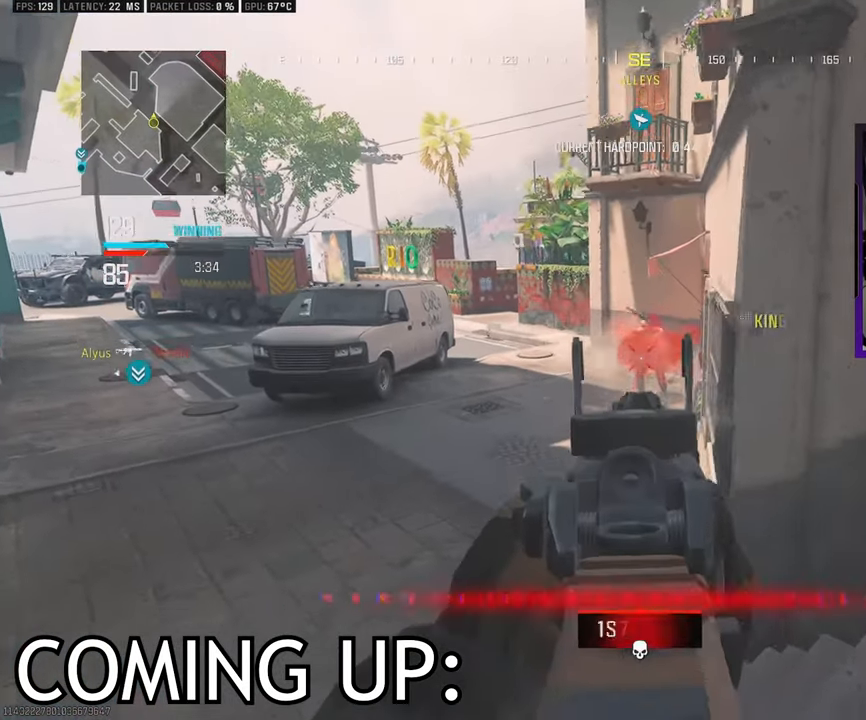
{"buttons": ["L1"], "left_stick": "down-left", "right_stick": "center", "events": [[33, "right_stick", "center"], [100, "left_stick", "up-right"], [133, "L1", "up"], [133, "right_stick", "left"], [150, "R1", "up"], [283, "L1", "down"], [283, "left_stick", "down-right"], [333, "right_stick", "center"], [467, "left_stick", "down-left"]]}
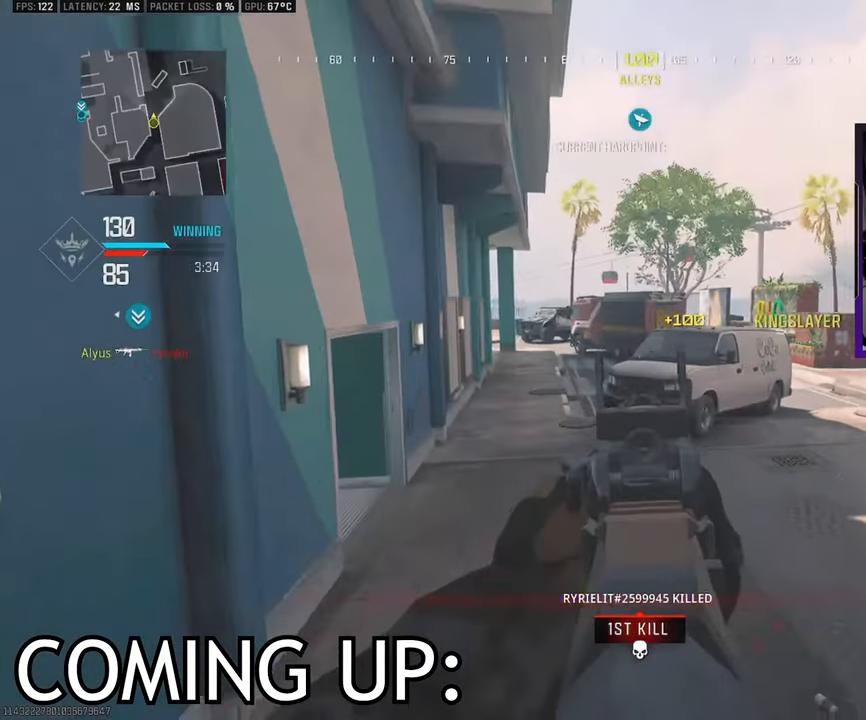
{"buttons": ["L1", "R1"], "left_stick": "right", "right_stick": "center", "events": [[283, "R1", "down"], [483, "left_stick", "right"]]}
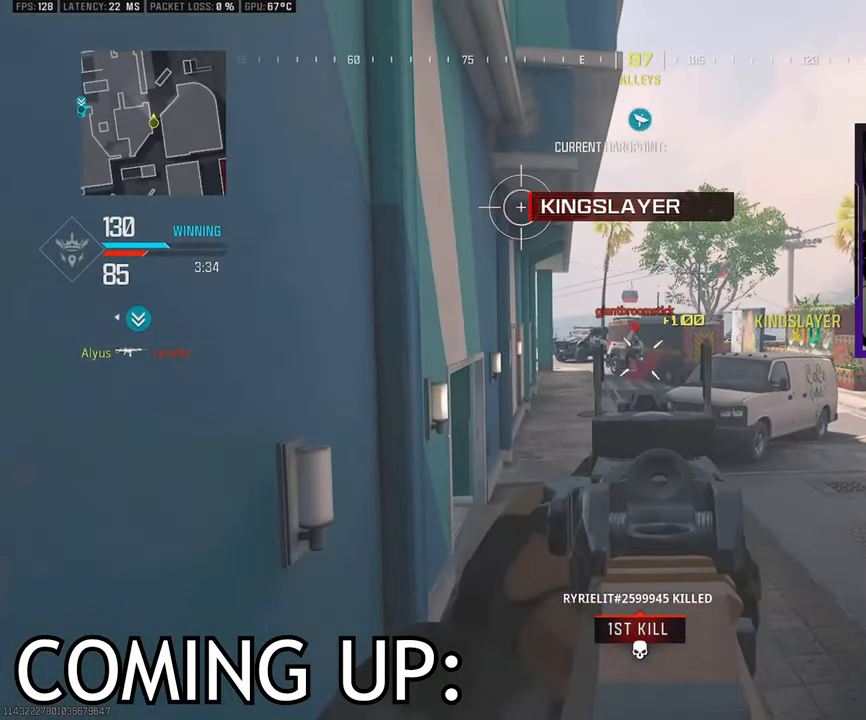
{"buttons": ["L1", "R1"], "left_stick": "up-right", "right_stick": "down", "events": [[117, "right_stick", "down-left"], [267, "right_stick", "down"], [433, "left_stick", "up-right"]]}
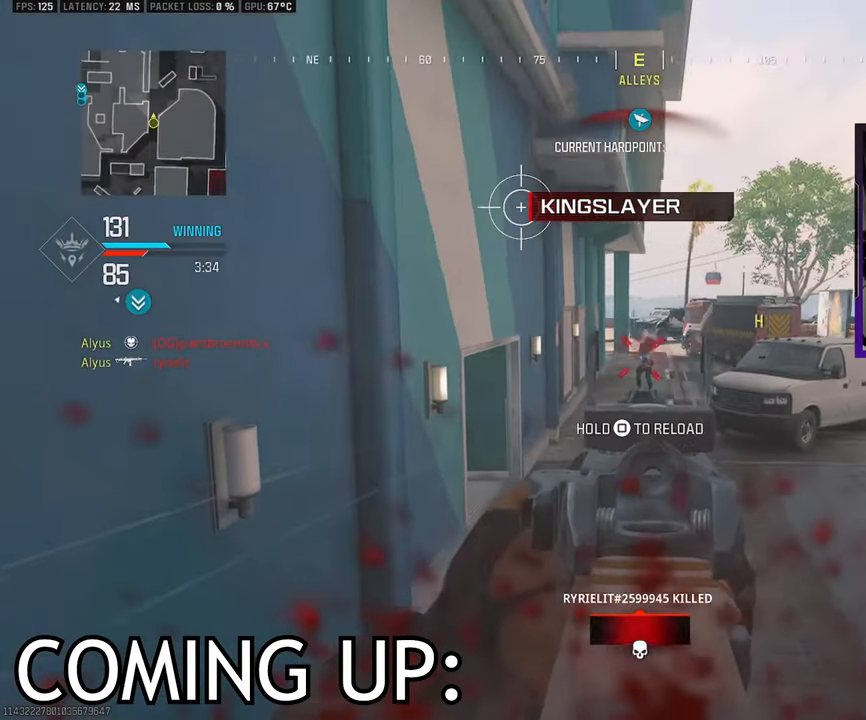
{"buttons": ["L3"], "left_stick": "up", "right_stick": "center", "events": [[67, "right_stick", "center"], [233, "L1", "up"], [233, "R1", "up"], [233, "left_stick", "up"], [283, "L3", "down"], [317, "right_stick", "right"], [350, "TRIANGLE", "down"], [433, "L3", "up"], [433, "TRIANGLE", "up"], [483, "L3", "down"], [483, "right_stick", "center"]]}
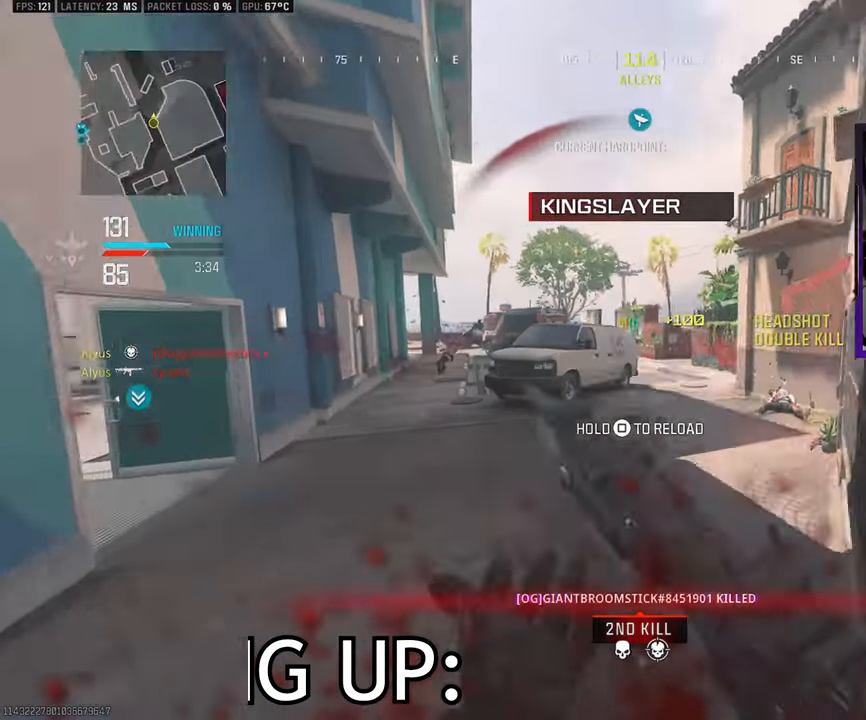
{"buttons": [], "left_stick": "up", "right_stick": "center", "events": [[50, "right_stick", "right"], [183, "right_stick", "center"], [500, "L3", "up"]]}
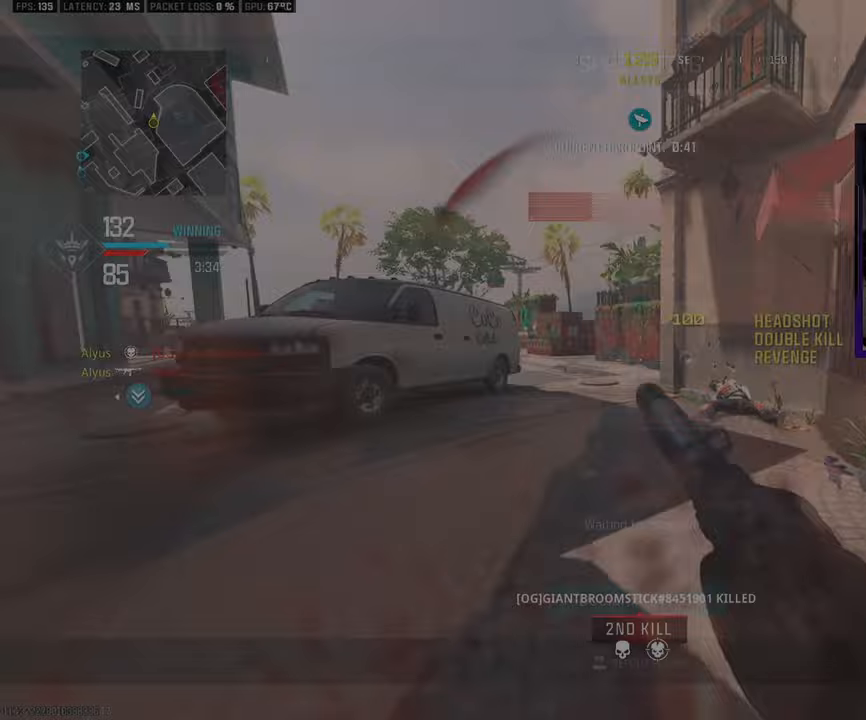
{"buttons": [], "left_stick": "up", "right_stick": "center", "events": [[83, "L3", "down"], [133, "L3", "up"], [200, "L3", "down"], [333, "L3", "up"]]}
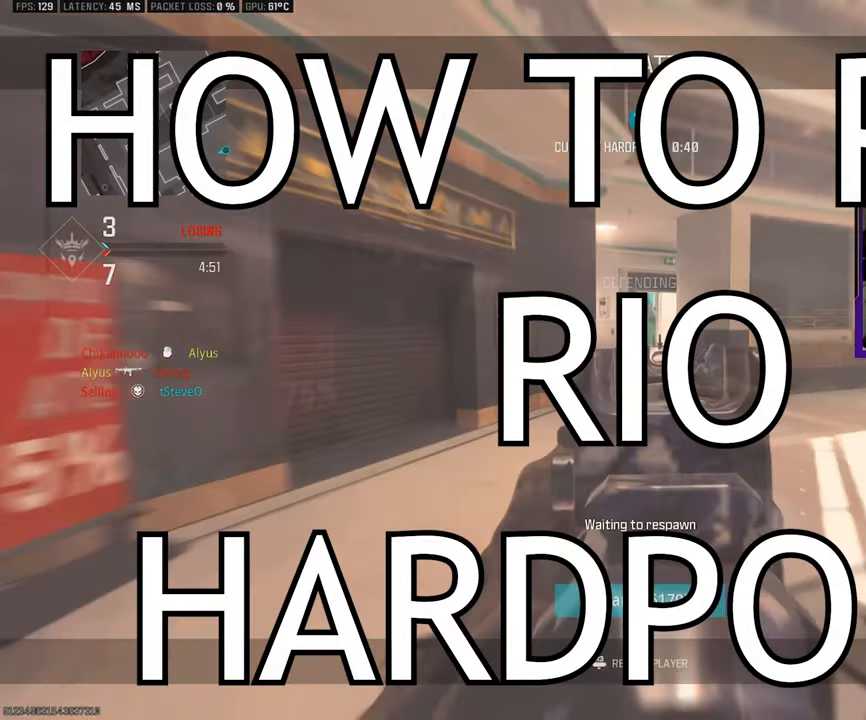
{"buttons": [], "left_stick": "up", "right_stick": "center", "events": [[233, "L3", "down"], [467, "L3", "up"]]}
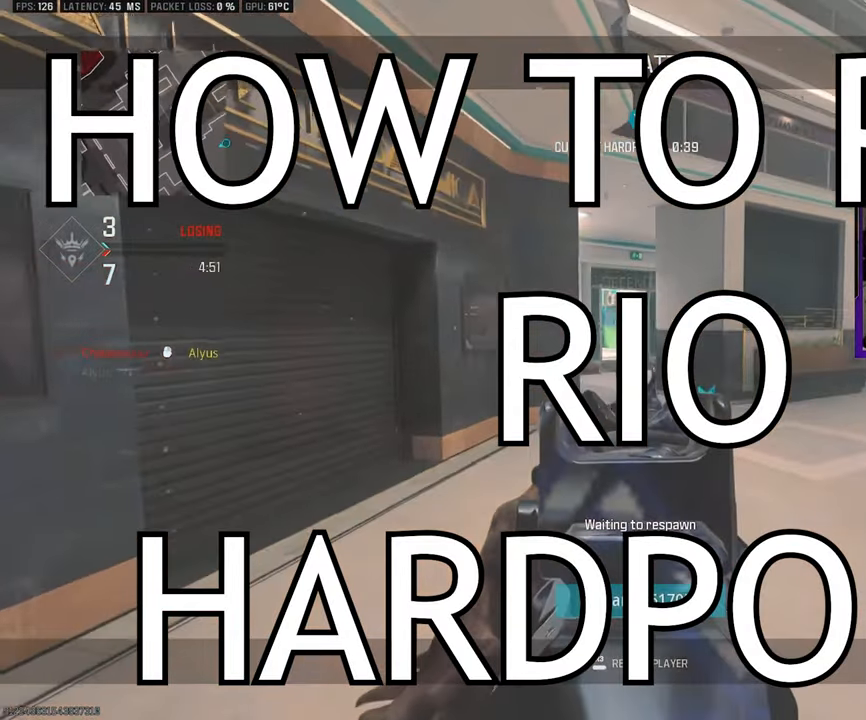
{"buttons": [], "left_stick": "up", "right_stick": "center", "events": [[167, "L3", "down"], [383, "L3", "up"]]}
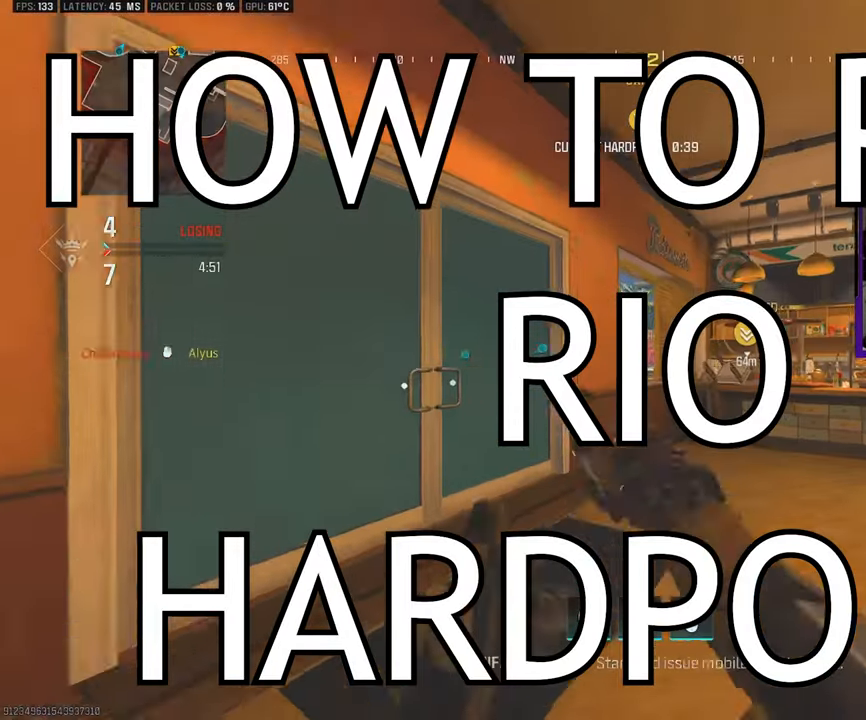
{"buttons": ["L3"], "left_stick": "up", "right_stick": "center", "events": [[33, "L3", "down"]]}
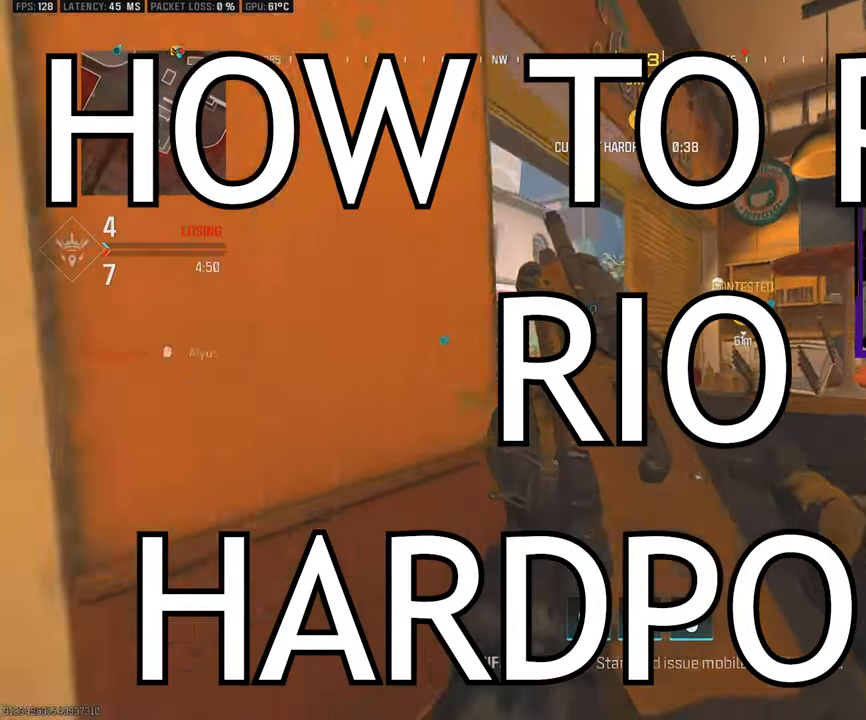
{"buttons": [], "left_stick": "down", "right_stick": "center", "events": [[233, "L3", "up"], [233, "TRIANGLE", "down"], [317, "left_stick", "right"], [367, "TRIANGLE", "up"], [483, "left_stick", "down"]]}
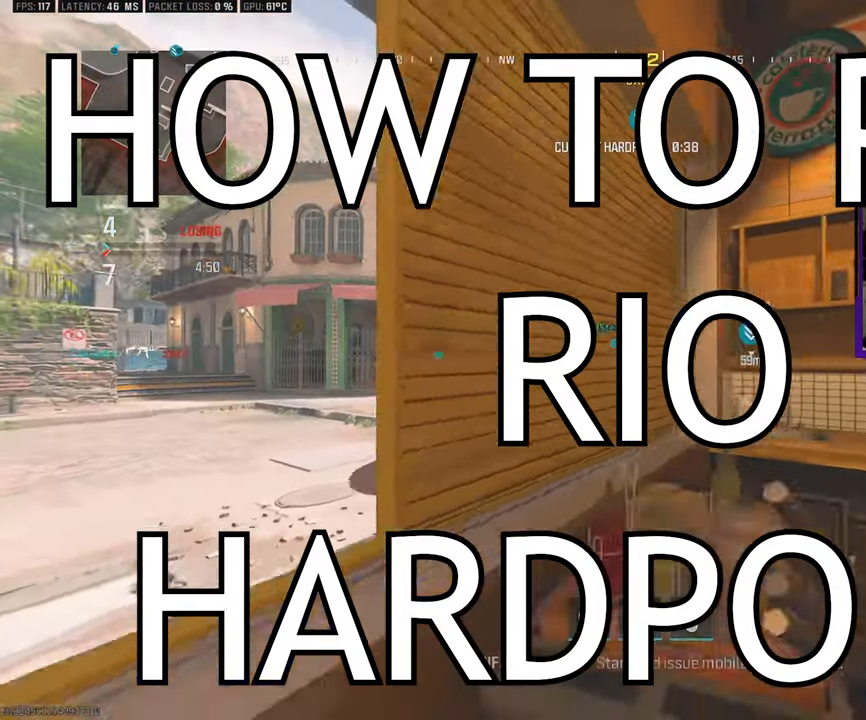
{"buttons": [], "left_stick": "up-left", "right_stick": "center", "events": [[67, "right_stick", "left"], [133, "left_stick", "left"], [183, "right_stick", "center"], [250, "left_stick", "up"], [367, "CROSS", "down"], [417, "left_stick", "up-left"], [500, "CROSS", "up"]]}
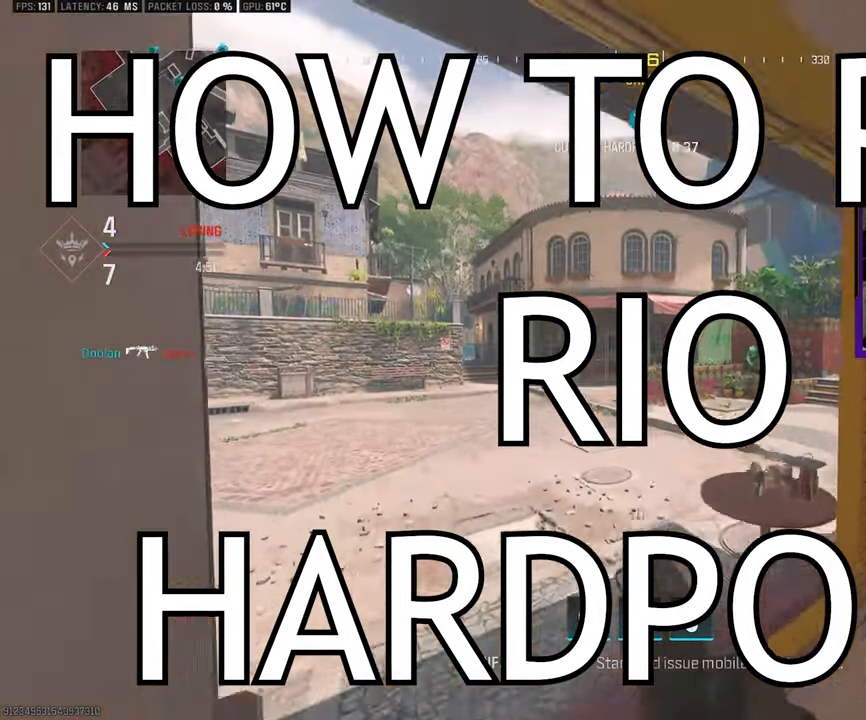
{"buttons": [], "left_stick": "up", "right_stick": "center", "events": [[50, "left_stick", "up"], [350, "left_stick", "up-left"], [483, "left_stick", "up"]]}
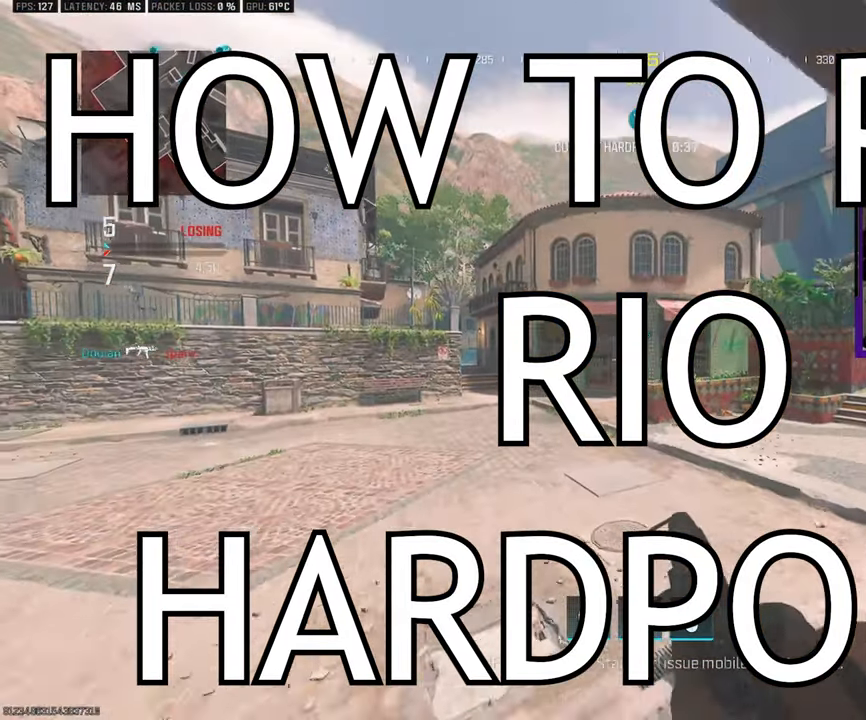
{"buttons": ["L3"], "left_stick": "up", "right_stick": "center", "events": [[50, "L3", "down"]]}
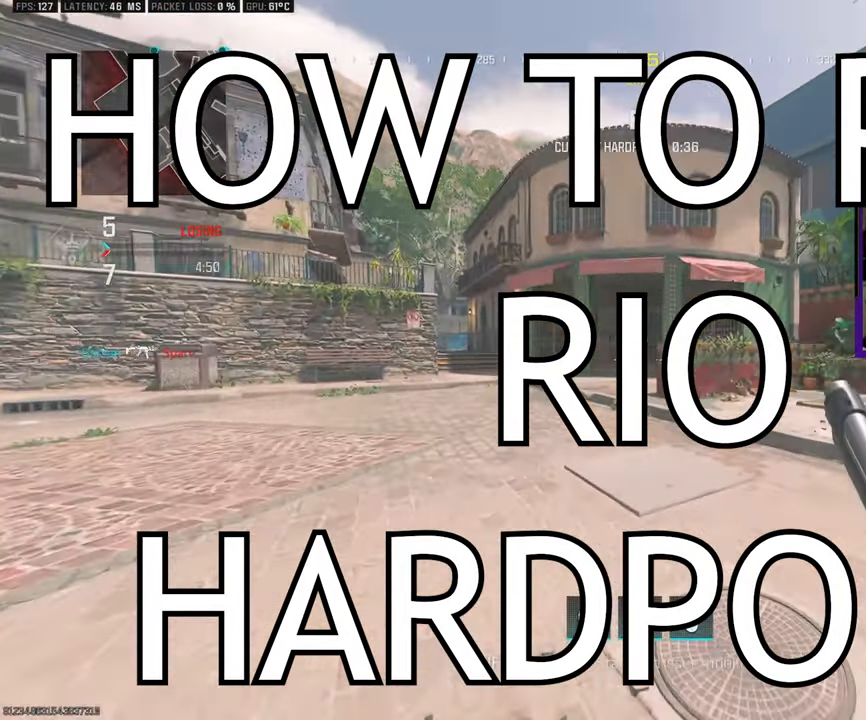
{"buttons": ["L3"], "left_stick": "up", "right_stick": "center", "events": [[17, "L3", "up"], [233, "L3", "down"]]}
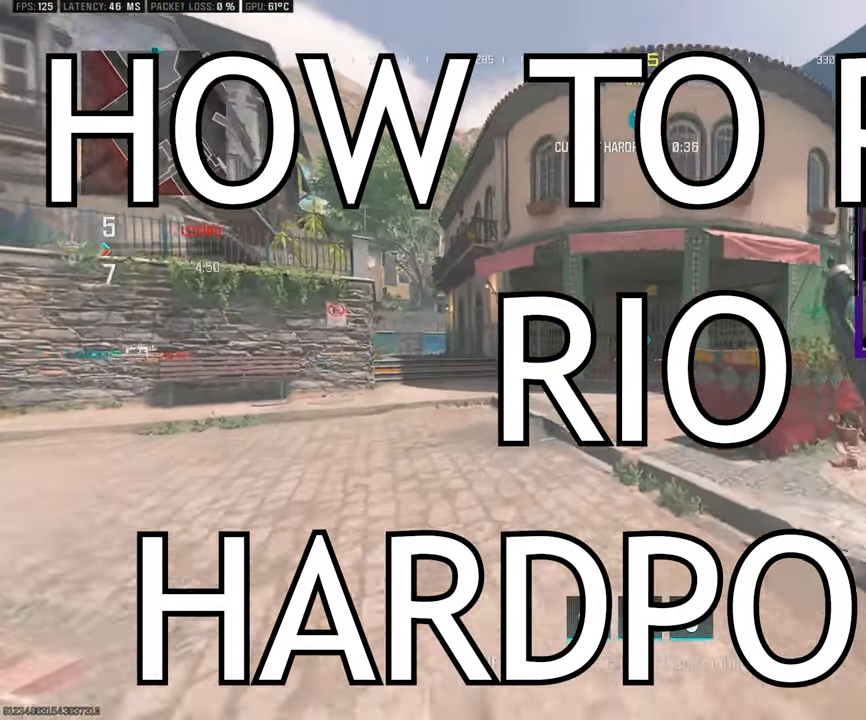
{"buttons": [], "left_stick": "left", "right_stick": "center", "events": [[200, "L3", "up"], [333, "left_stick", "left"]]}
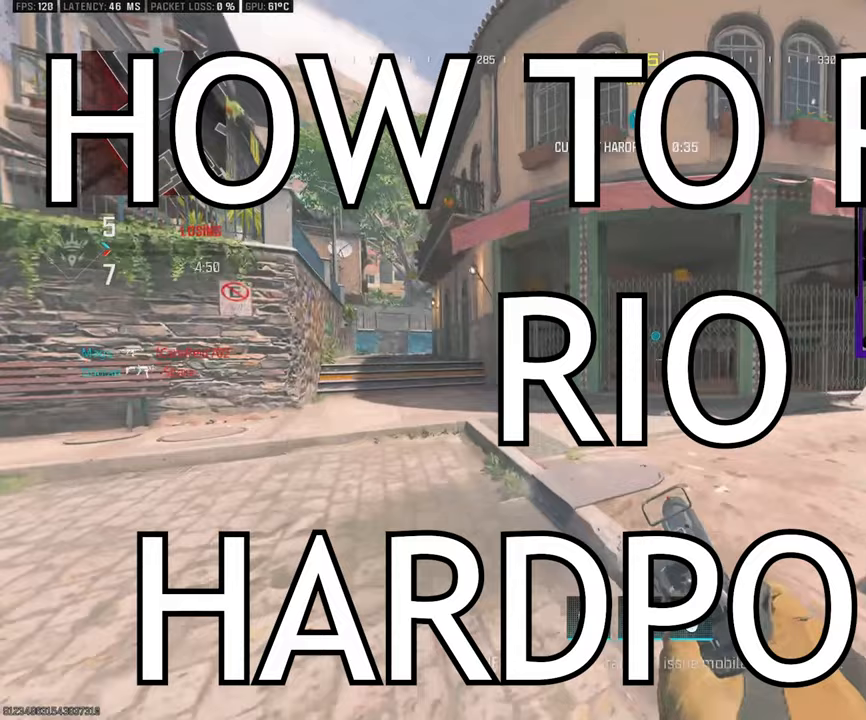
{"buttons": ["L3"], "left_stick": "up-left", "right_stick": "center", "events": [[67, "left_stick", "up-left"], [233, "L3", "down"]]}
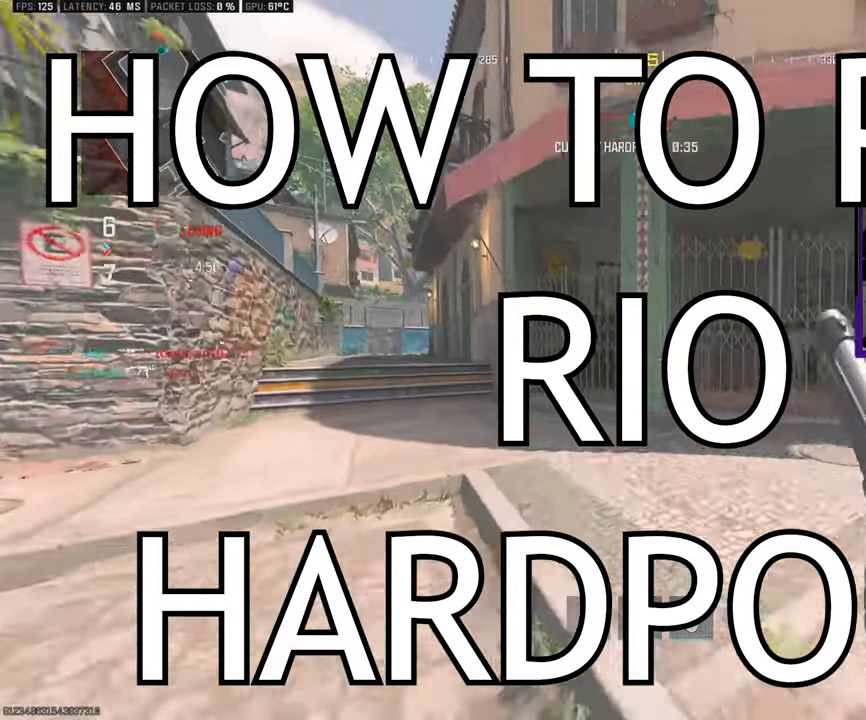
{"buttons": ["L3", "R3"], "left_stick": "up-left", "right_stick": "center", "events": [[67, "right_stick", "left"], [167, "right_stick", "center"], [350, "R3", "down"]]}
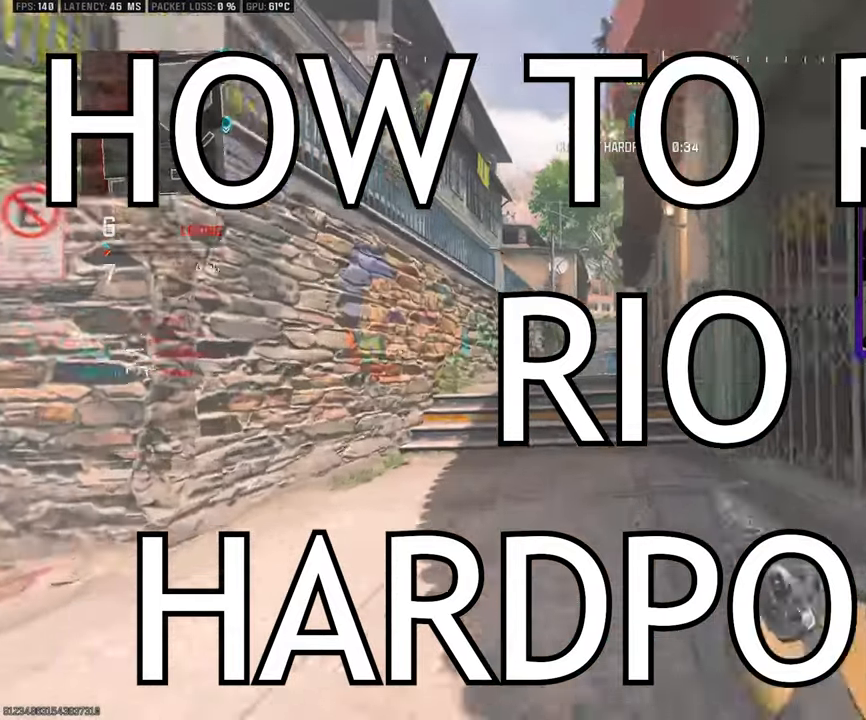
{"buttons": ["CROSS"], "left_stick": "up", "right_stick": "center", "events": [[33, "R3", "up"], [100, "L3", "up"], [100, "left_stick", "up"], [400, "CROSS", "down"]]}